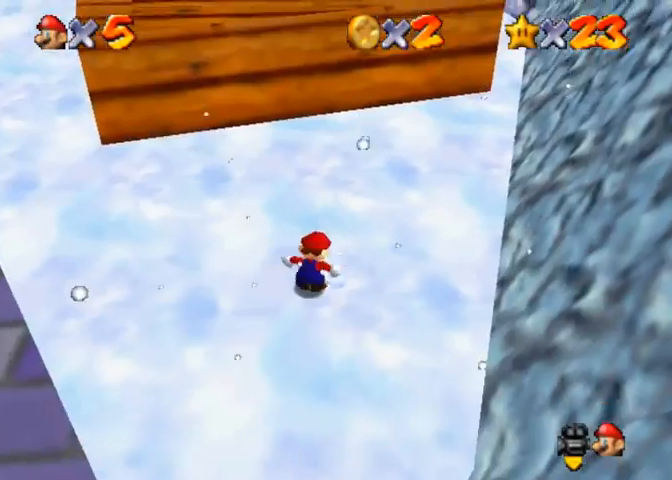
Gameplay with a controller (PlayStation layout); each line is a JSON object with the inputs held at the frame after it. "events" lists button and stick changes between this image and that frame as [ms after this image, input, new state], when the widget could be followed in between.
{"buttons": ["CROSS"], "left_stick": "right", "right_stick": "center", "events": [[267, "CROSS", "down"], [333, "left_stick", "right"]]}
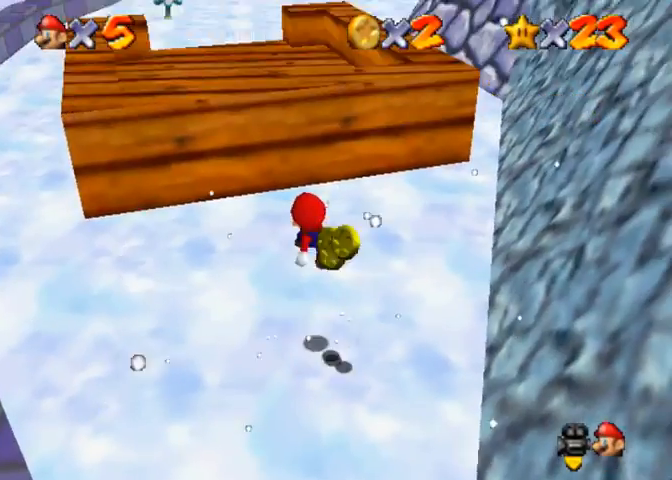
{"buttons": [], "left_stick": "down-right", "right_stick": "center", "events": [[33, "left_stick", "down-right"], [500, "CROSS", "up"]]}
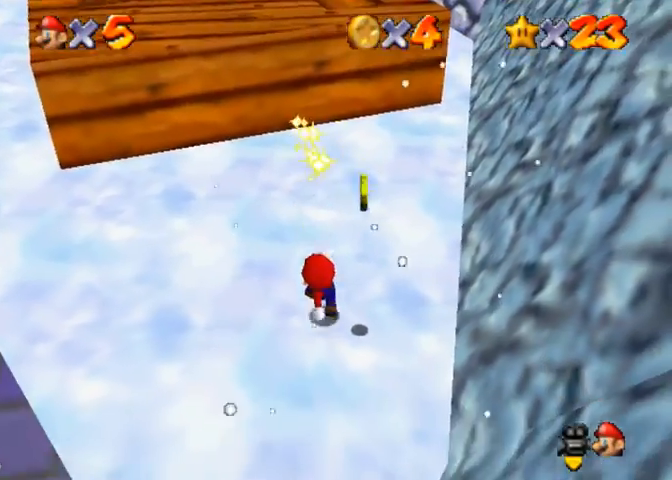
{"buttons": [], "left_stick": "up", "right_stick": "center", "events": [[100, "left_stick", "center"], [233, "SQUARE", "down"], [233, "left_stick", "up"], [267, "CROSS", "down"], [333, "SQUARE", "up"], [467, "CROSS", "up"]]}
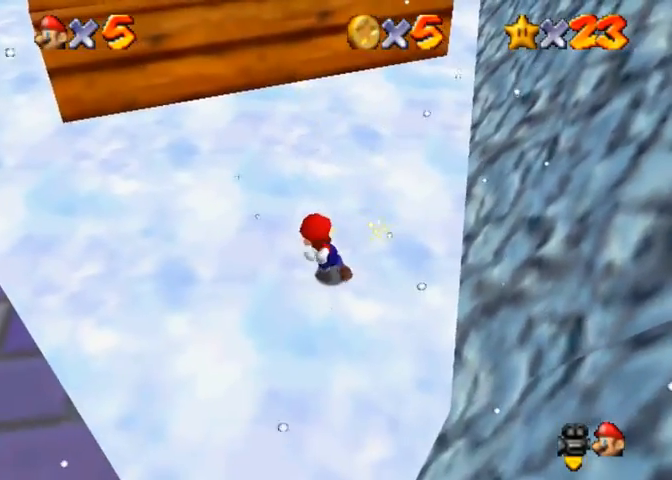
{"buttons": ["CROSS"], "left_stick": "up", "right_stick": "center", "events": [[333, "CROSS", "down"], [367, "SQUARE", "down"], [500, "SQUARE", "up"]]}
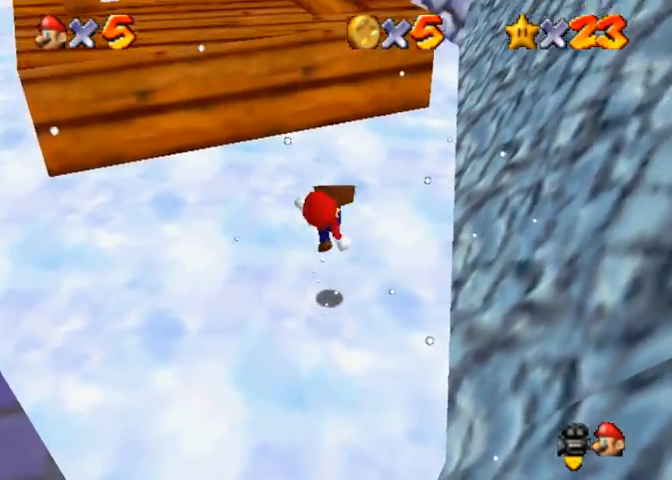
{"buttons": [], "left_stick": "up", "right_stick": "center", "events": [[33, "CROSS", "up"], [300, "CROSS", "down"], [400, "CROSS", "up"]]}
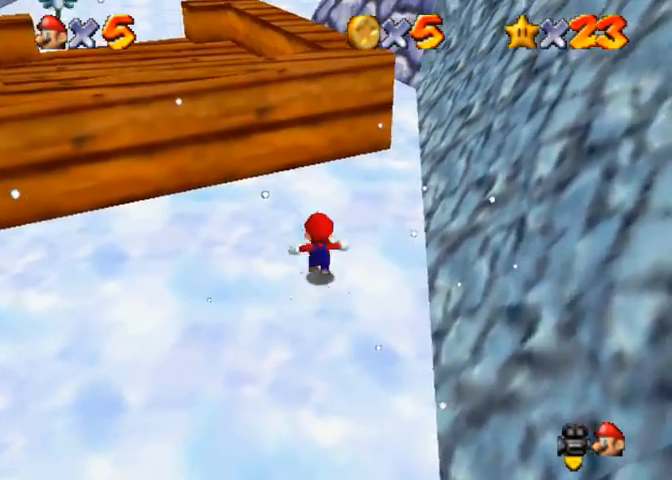
{"buttons": ["CROSS"], "left_stick": "up", "right_stick": "center", "events": [[400, "CROSS", "down"]]}
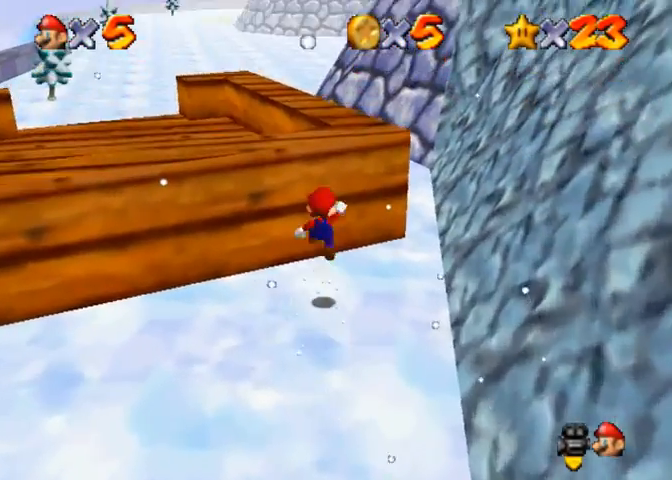
{"buttons": [], "left_stick": "up", "right_stick": "down-left", "events": [[100, "left_stick", "down"], [267, "SQUARE", "down"], [267, "left_stick", "up"], [333, "CROSS", "up"], [333, "SQUARE", "up"], [400, "right_stick", "down-left"]]}
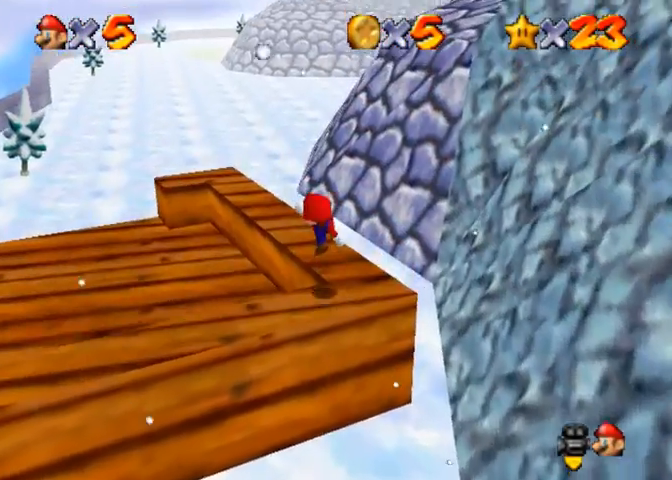
{"buttons": ["CROSS"], "left_stick": "up", "right_stick": "center", "events": [[300, "CROSS", "down"], [300, "right_stick", "center"]]}
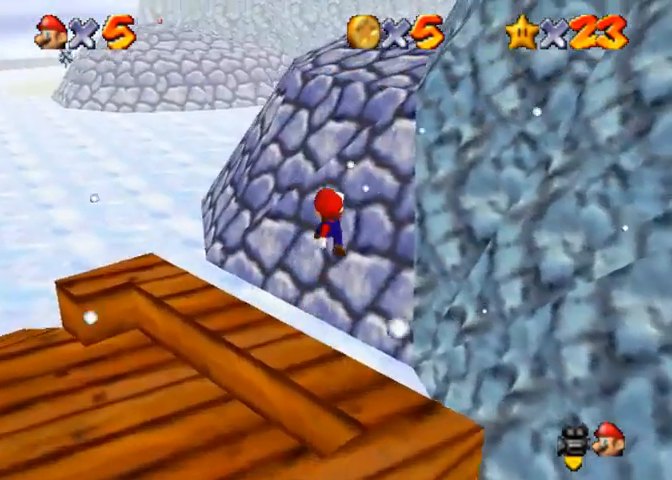
{"buttons": [], "left_stick": "up-left", "right_stick": "center", "events": [[67, "CROSS", "up"], [133, "right_stick", "down"], [300, "right_stick", "center"], [367, "left_stick", "up-left"]]}
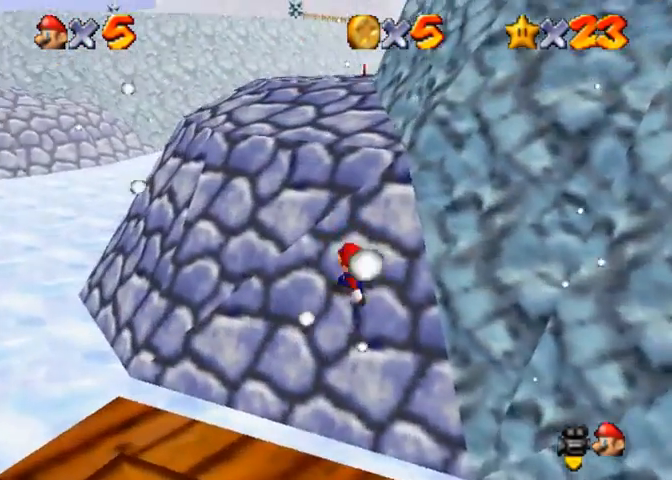
{"buttons": [], "left_stick": "up-left", "right_stick": "down-left", "events": [[500, "right_stick", "down-left"]]}
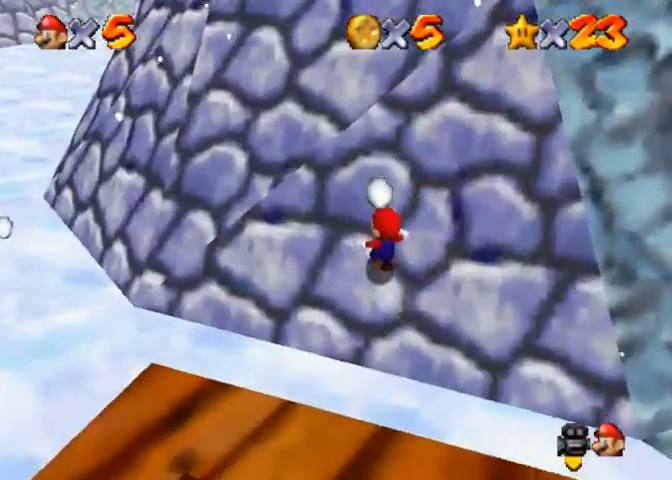
{"buttons": [], "left_stick": "up-left", "right_stick": "center", "events": [[167, "right_stick", "center"]]}
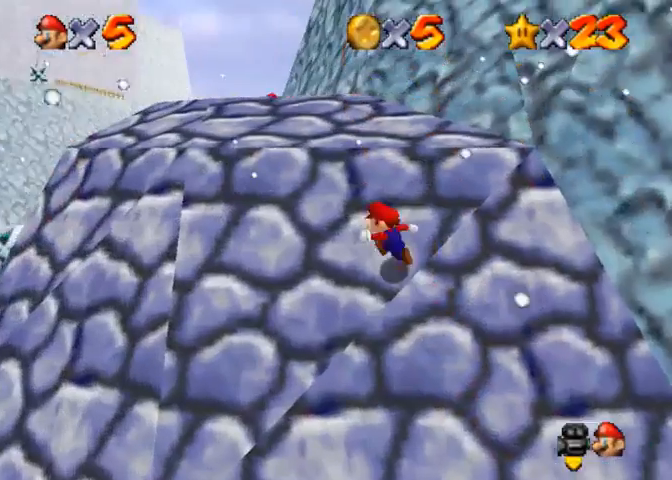
{"buttons": [], "left_stick": "center", "right_stick": "center", "events": [[233, "left_stick", "left"], [433, "left_stick", "center"]]}
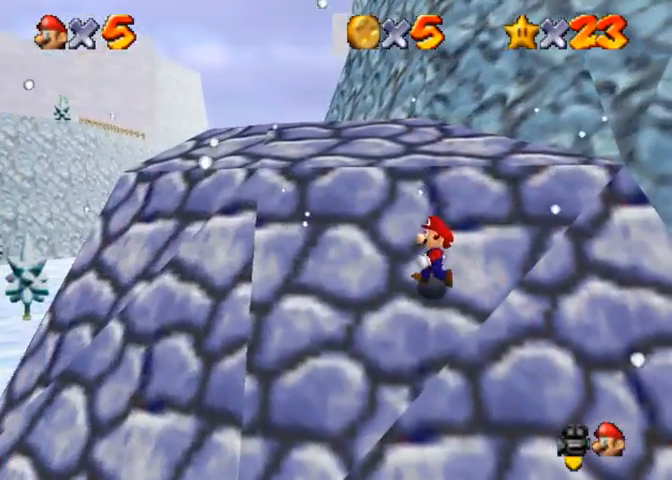
{"buttons": [], "left_stick": "center", "right_stick": "center", "events": [[400, "left_stick", "left"], [500, "left_stick", "center"]]}
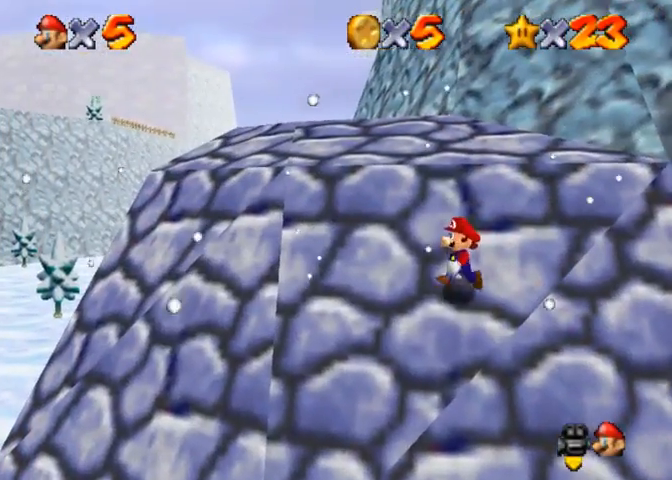
{"buttons": [], "left_stick": "up", "right_stick": "center", "events": [[233, "left_stick", "up"], [233, "right_stick", "right"], [333, "right_stick", "center"]]}
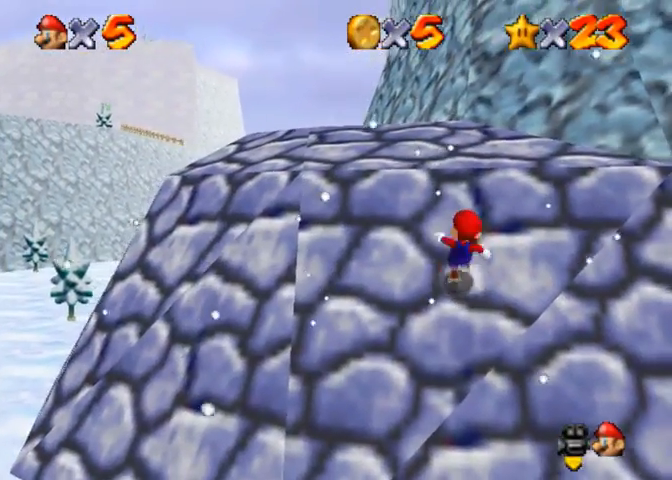
{"buttons": [], "left_stick": "up-right", "right_stick": "center", "events": [[33, "right_stick", "right"], [133, "right_stick", "center"], [200, "right_stick", "right"], [367, "right_stick", "center"], [433, "left_stick", "up-right"]]}
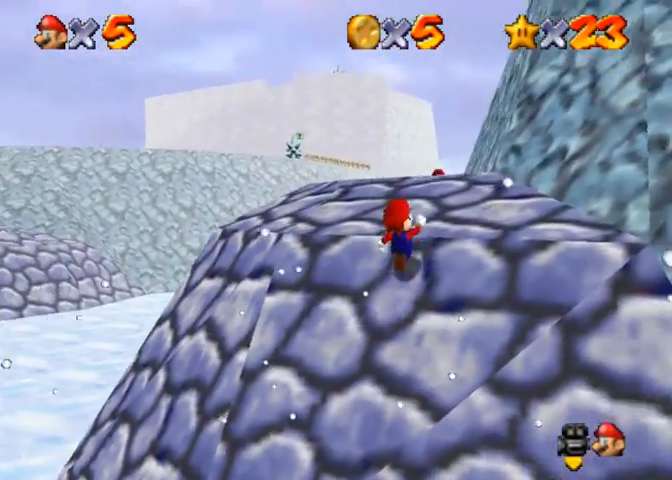
{"buttons": [], "left_stick": "up", "right_stick": "center", "events": [[133, "left_stick", "up"]]}
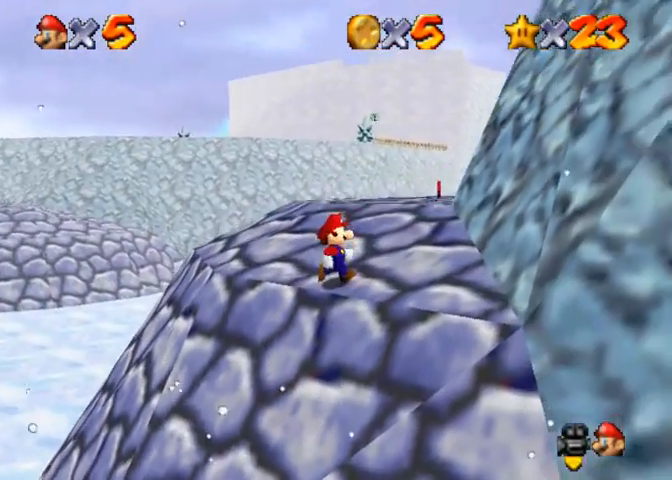
{"buttons": [], "left_stick": "right", "right_stick": "center", "events": [[233, "left_stick", "center"], [333, "left_stick", "right"]]}
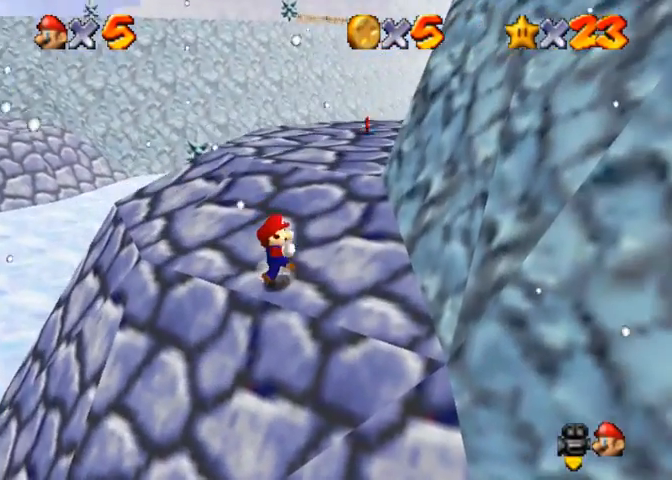
{"buttons": [], "left_stick": "center", "right_stick": "center", "events": [[167, "left_stick", "center"], [367, "left_stick", "right"], [500, "left_stick", "center"]]}
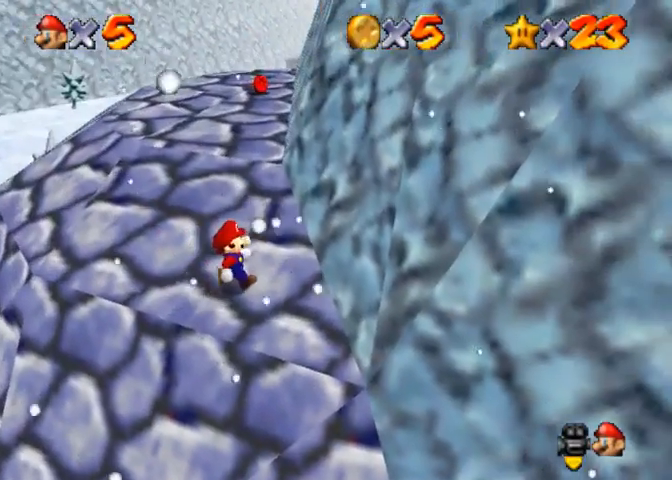
{"buttons": [], "left_stick": "center", "right_stick": "center", "events": []}
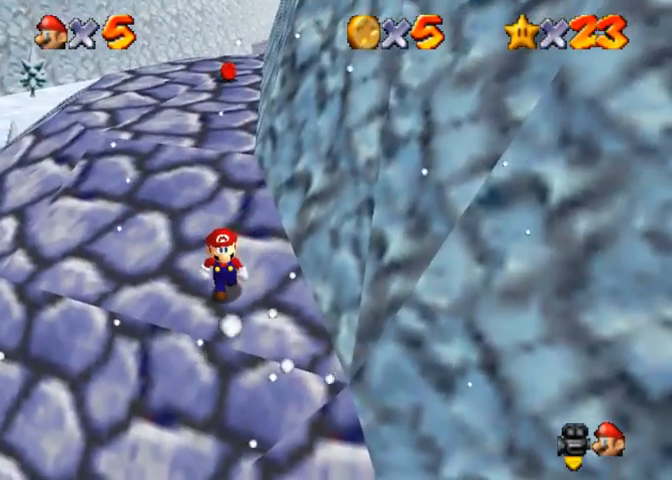
{"buttons": [], "left_stick": "center", "right_stick": "center", "events": [[367, "left_stick", "right"], [467, "left_stick", "center"]]}
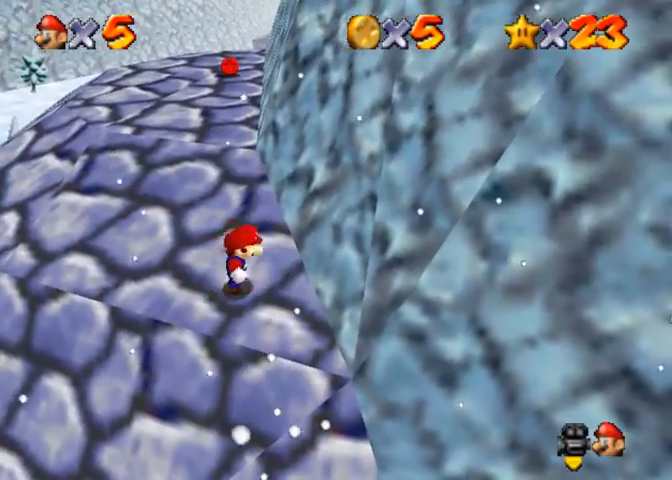
{"buttons": [], "left_stick": "down", "right_stick": "center", "events": [[333, "left_stick", "down"]]}
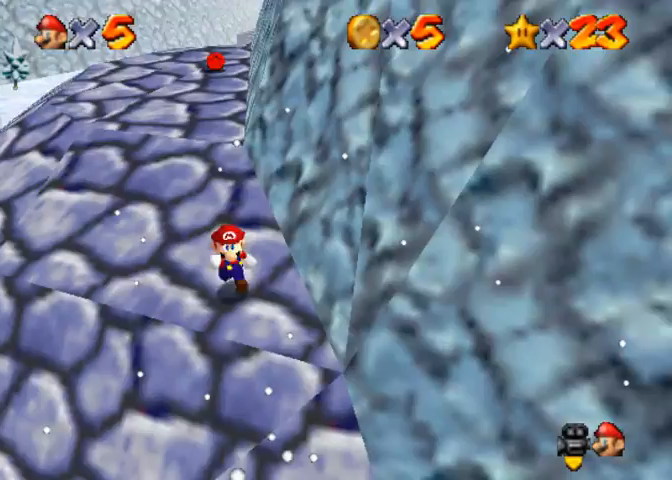
{"buttons": ["R1"], "left_stick": "down", "right_stick": "center", "events": [[167, "R1", "down"], [200, "CROSS", "down"], [367, "CROSS", "up"]]}
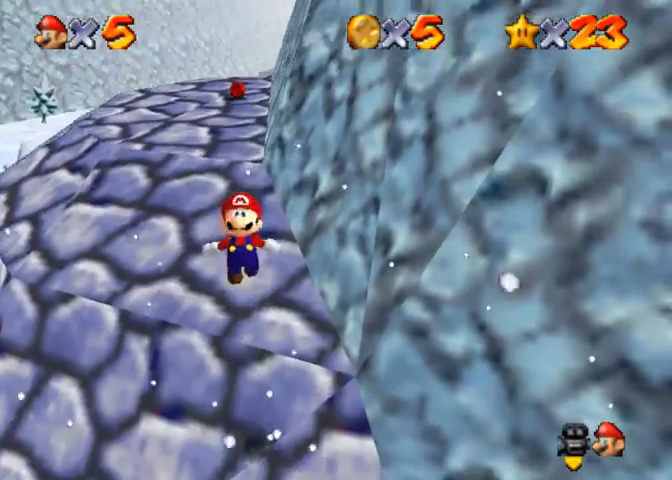
{"buttons": ["R1"], "left_stick": "up", "right_stick": "center", "events": [[200, "left_stick", "center"], [300, "left_stick", "up"]]}
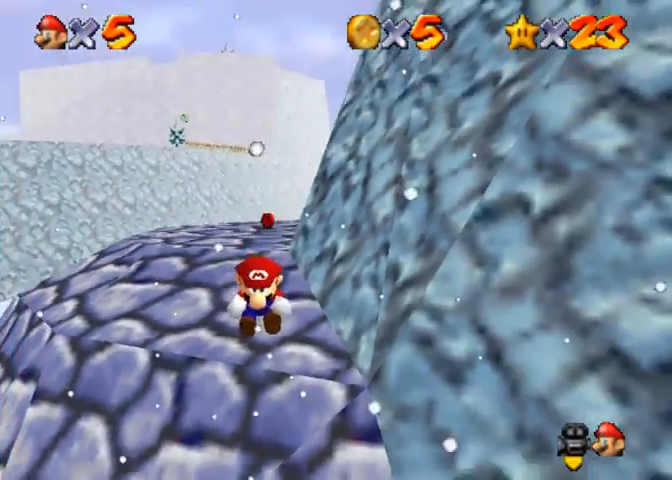
{"buttons": ["CROSS", "R1"], "left_stick": "up", "right_stick": "center", "events": [[133, "R1", "up"], [200, "R1", "down"], [500, "CROSS", "down"]]}
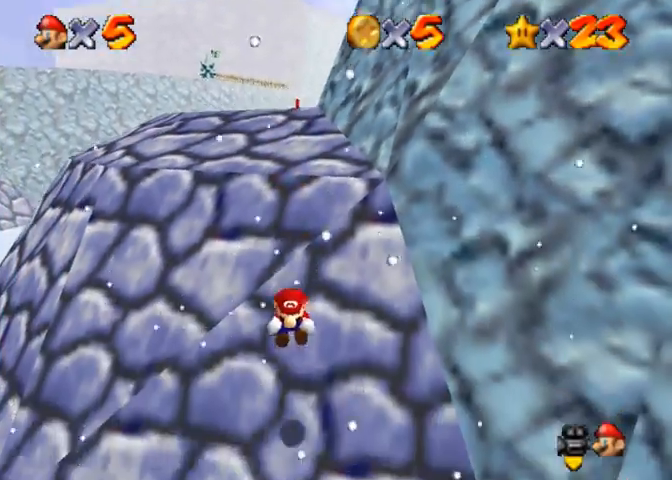
{"buttons": ["R1"], "left_stick": "up", "right_stick": "center", "events": [[67, "CROSS", "up"], [100, "CROSS", "down"], [133, "CROSS", "up"], [200, "CROSS", "down"], [233, "CROSS", "up"], [300, "CROSS", "down"], [333, "CROSS", "up"], [367, "CROSS", "down"], [400, "CROSS", "up"], [467, "CROSS", "down"], [500, "CROSS", "up"]]}
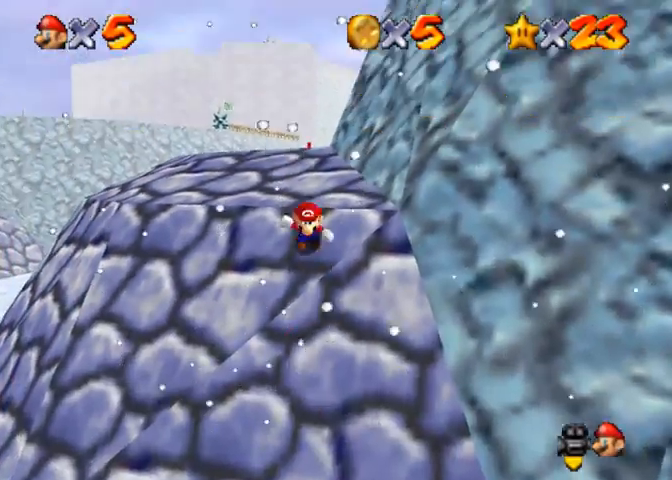
{"buttons": [], "left_stick": "up", "right_stick": "center", "events": [[33, "CROSS", "down"], [67, "CROSS", "up"], [133, "CROSS", "down"], [167, "CROSS", "up"], [233, "CIRCLE", "down"], [267, "CIRCLE", "up"], [300, "R1", "up"]]}
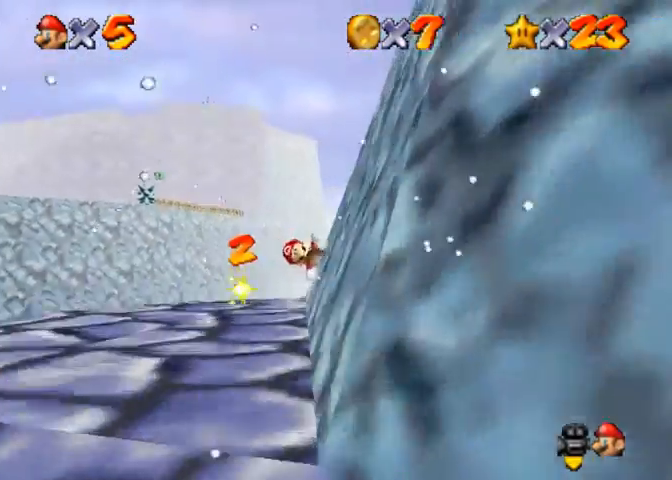
{"buttons": ["CROSS"], "left_stick": "up", "right_stick": "center", "events": [[100, "left_stick", "left"], [300, "left_stick", "down"], [367, "SQUARE", "down"], [400, "CROSS", "down"], [400, "left_stick", "center"], [467, "left_stick", "up"], [500, "SQUARE", "up"]]}
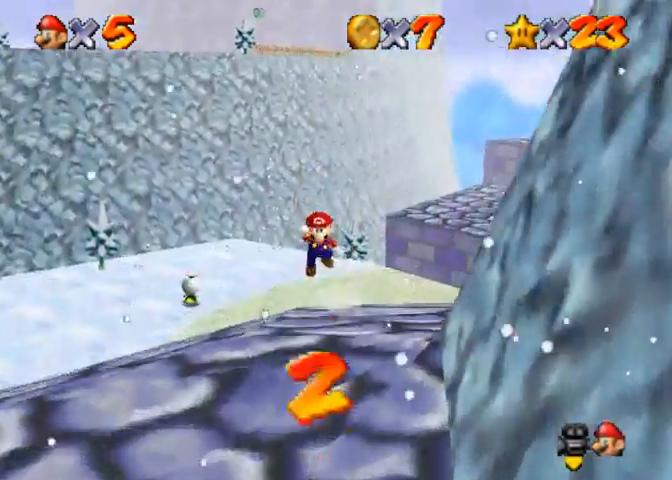
{"buttons": [], "left_stick": "up", "right_stick": "down-left", "events": [[33, "SQUARE", "down"], [67, "CROSS", "up"], [100, "SQUARE", "up"], [167, "right_stick", "down-left"]]}
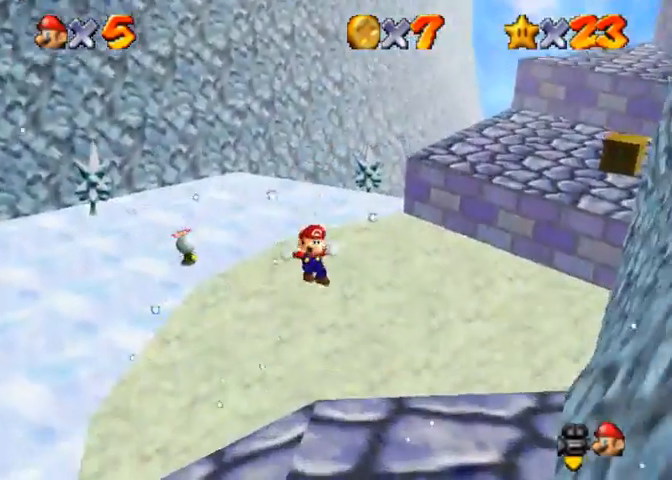
{"buttons": [], "left_stick": "center", "right_stick": "center", "events": [[400, "left_stick", "up-left"], [500, "left_stick", "center"], [500, "right_stick", "center"]]}
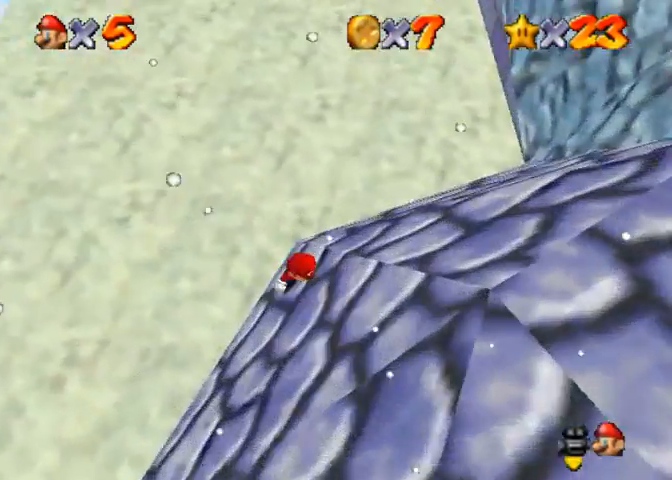
{"buttons": [], "left_stick": "up-left", "right_stick": "center", "events": [[167, "left_stick", "up"], [500, "left_stick", "up-left"]]}